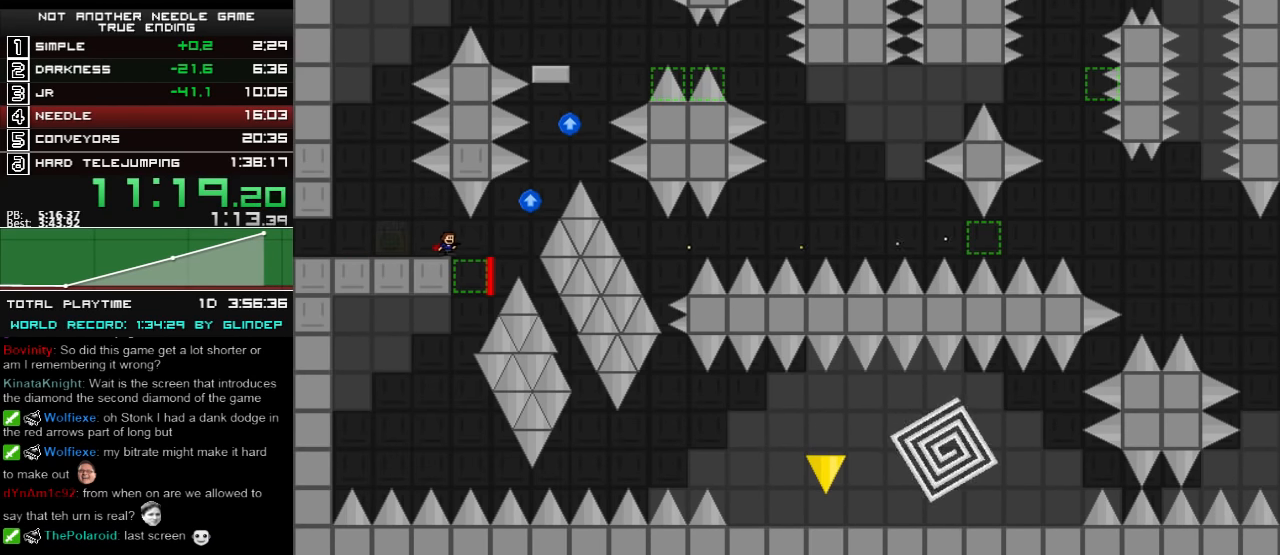
Gameplay with keyboard; each line is a JSON object with the keys held at the frame after it. "events" lists presses ("down") and releases ("up") of "down", "left", "r", "right", "shift_l", "shift_r", "up" and "z" between this image and that frame as [ms after this image, input, new state], when the widget could be followed in between. No other keys are recorded. Mouse input is not recorded.
{"keys": ["right", "shift_l"], "events": [[160, "shift_l", "down"], [460, "shift_l", "up"], [500, "shift_l", "down"]]}
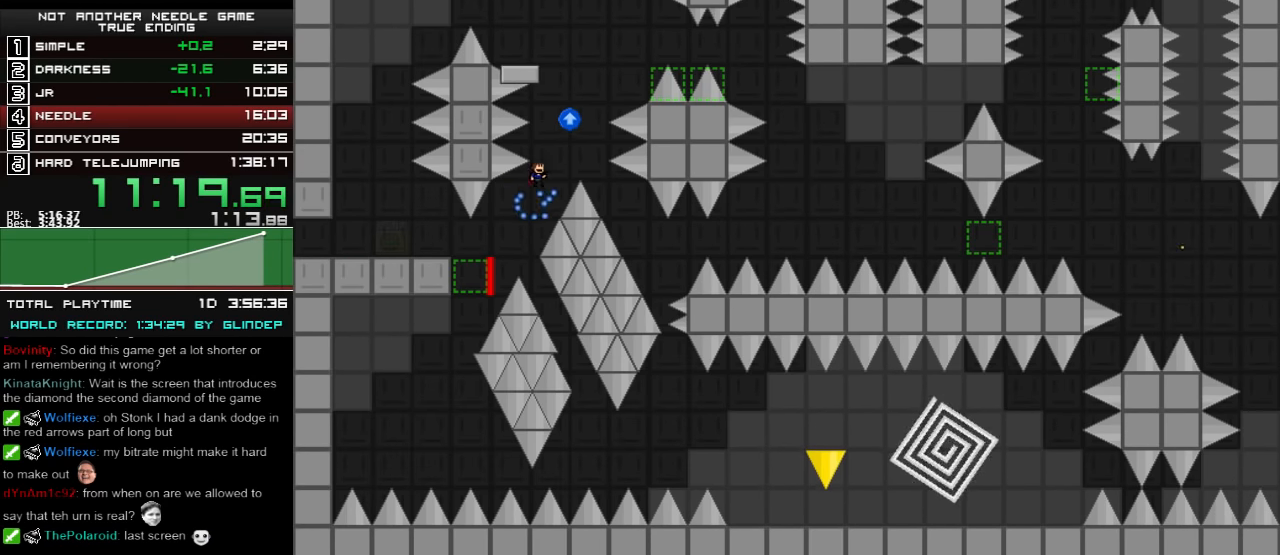
{"keys": ["shift_l"], "events": [[200, "right", "up"], [260, "shift_l", "up"], [300, "shift_l", "down"]]}
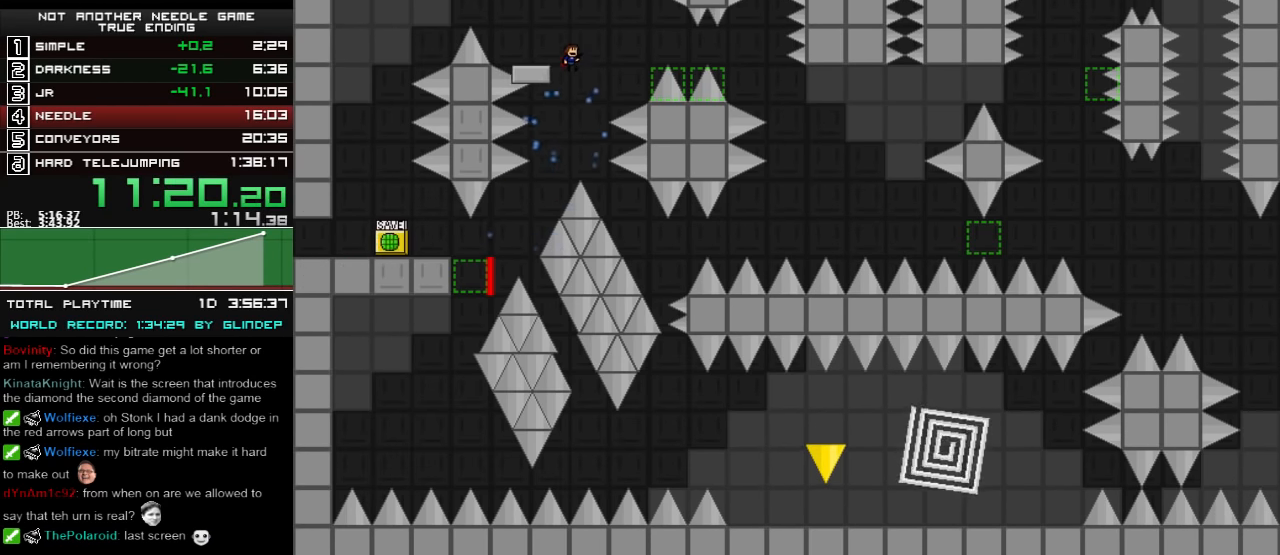
{"keys": [], "events": [[20, "left", "down"], [120, "z", "down"], [220, "left", "up"], [220, "z", "up"], [400, "shift_l", "up"]]}
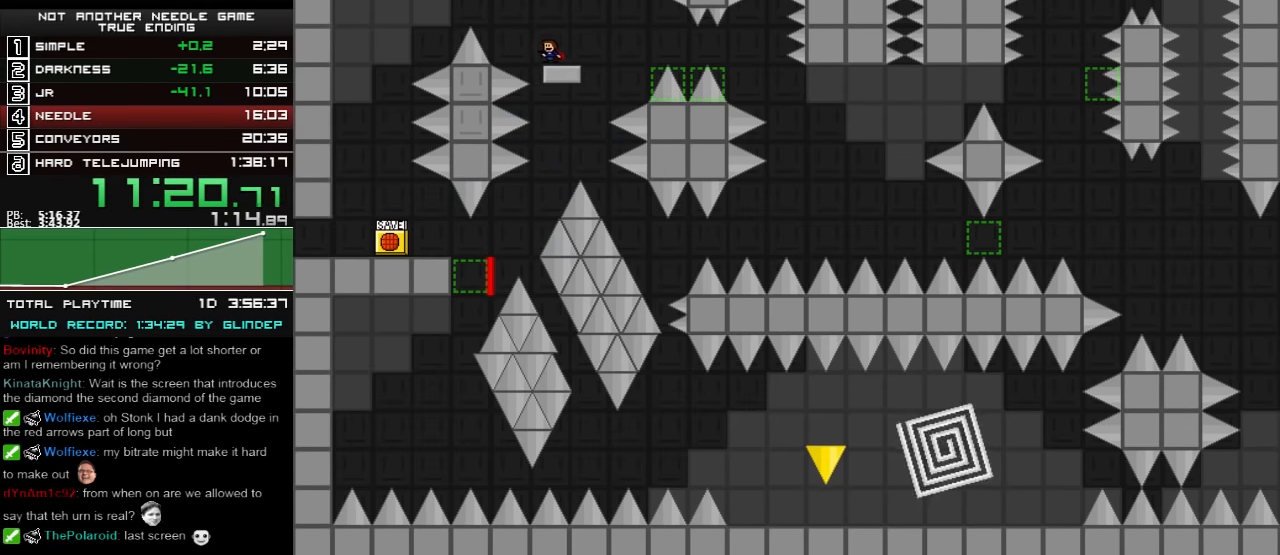
{"keys": [], "events": [[20, "z", "down"], [60, "z", "up"], [220, "z", "down"], [260, "z", "up"]]}
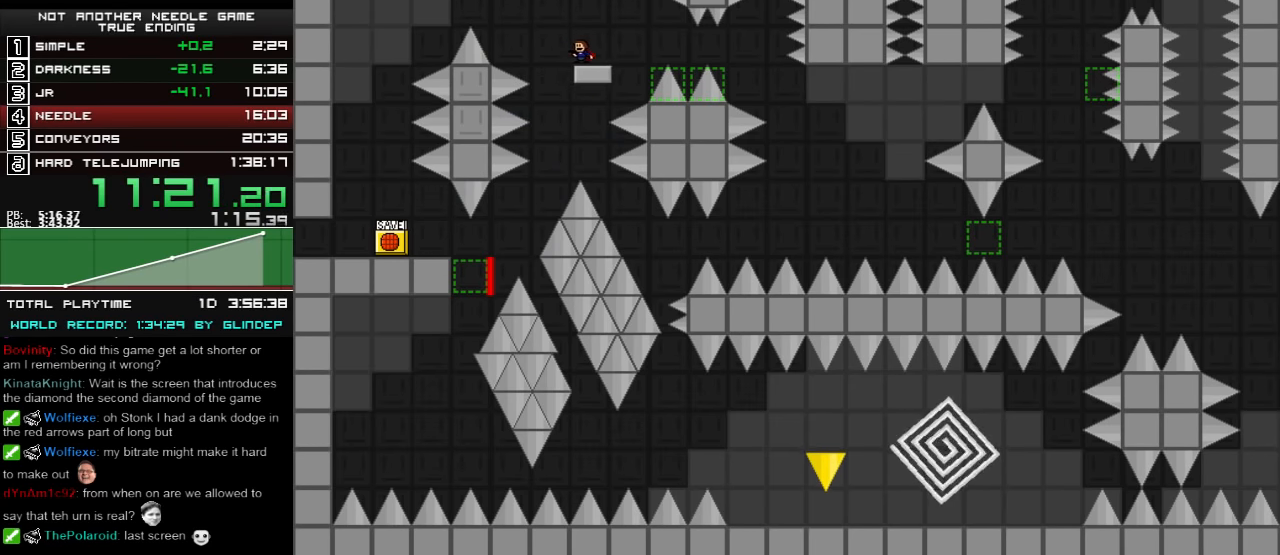
{"keys": [], "events": [[120, "z", "down"], [160, "z", "up"], [220, "z", "down"], [300, "z", "up"], [320, "z", "down"], [400, "z", "up"]]}
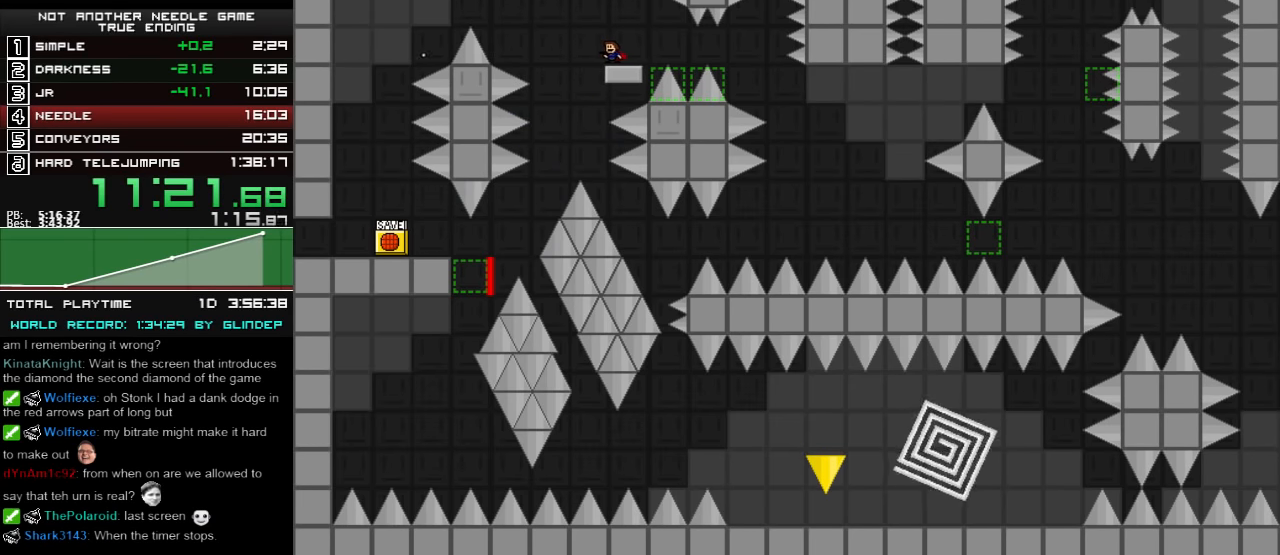
{"keys": [], "events": [[20, "z", "down"], [100, "z", "up"], [260, "z", "down"], [300, "z", "up"]]}
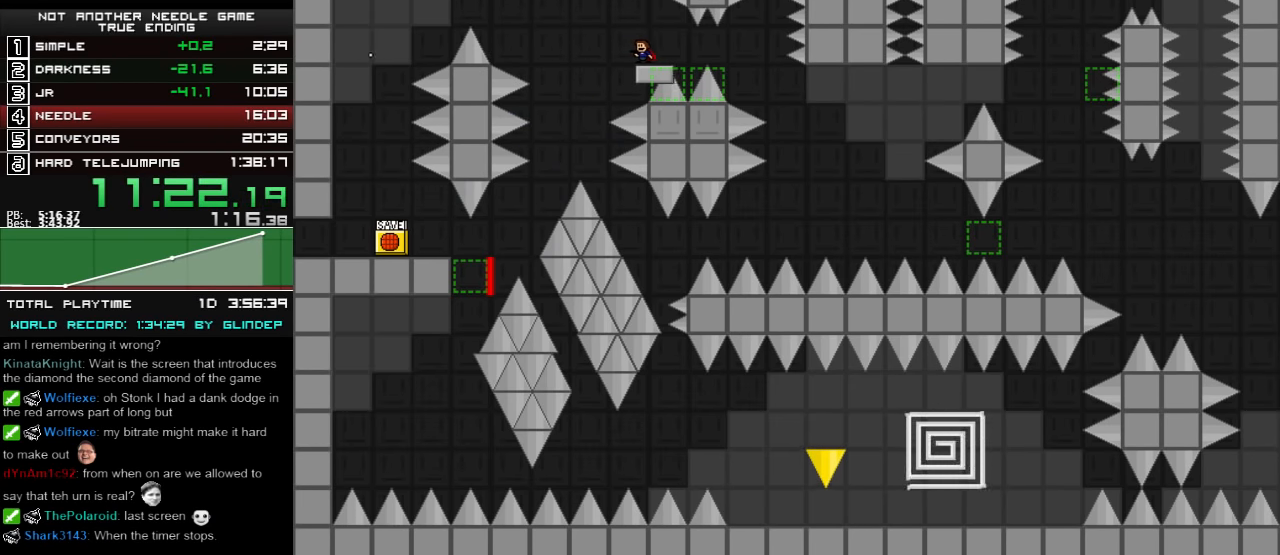
{"keys": [], "events": [[220, "z", "down"], [260, "z", "up"]]}
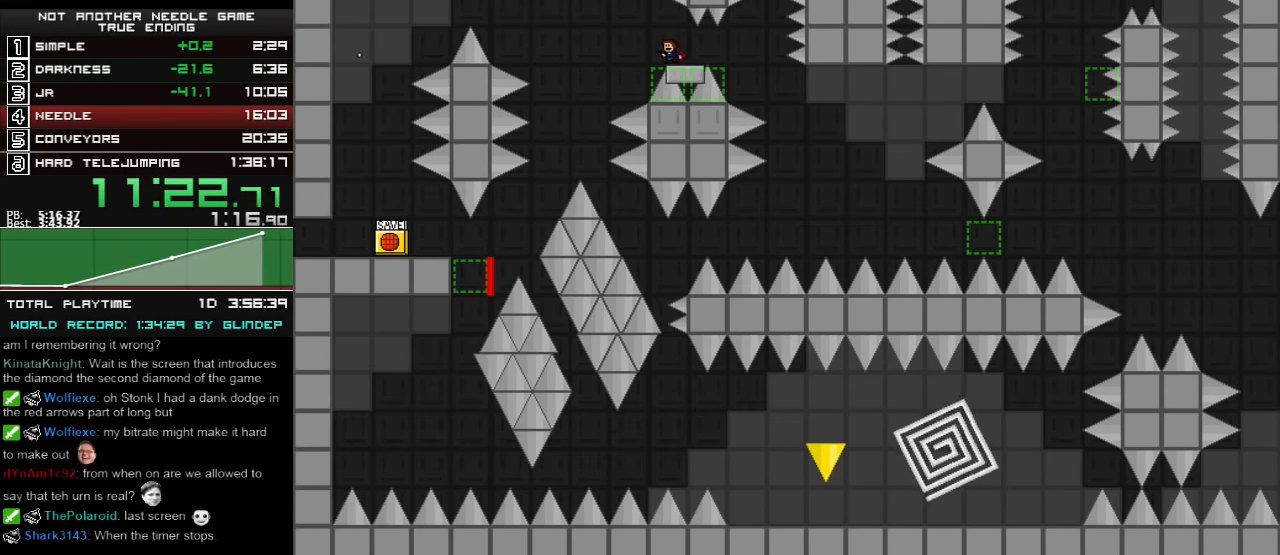
{"keys": [], "events": [[320, "z", "down"], [360, "z", "up"], [420, "z", "down"], [500, "z", "up"]]}
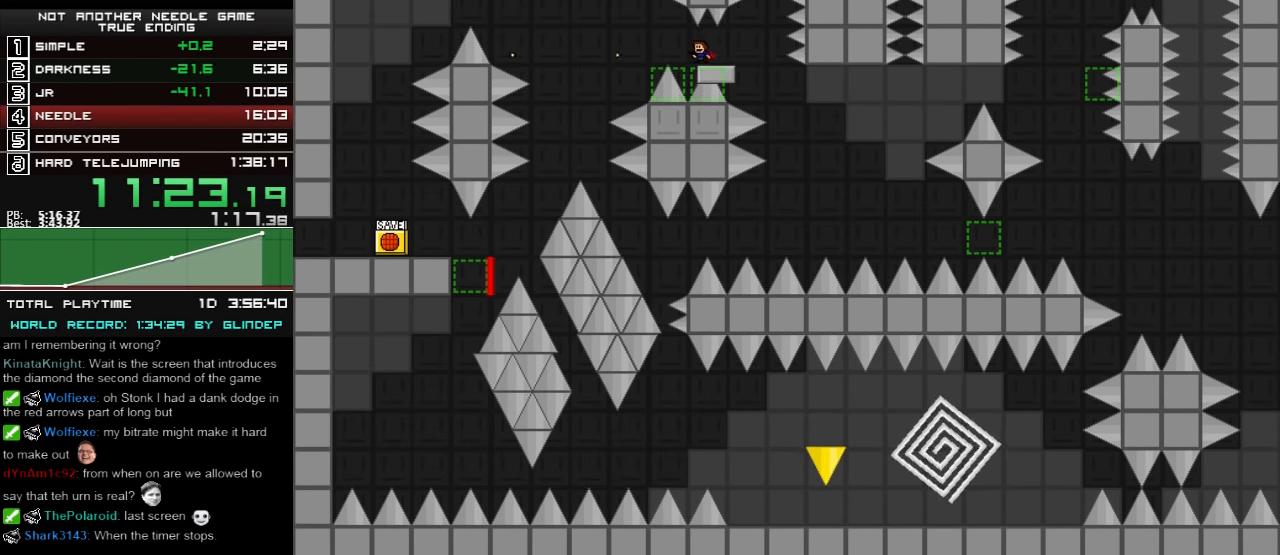
{"keys": ["z"], "events": [[20, "z", "down"], [100, "z", "up"], [260, "z", "down"], [320, "z", "up"], [460, "z", "down"]]}
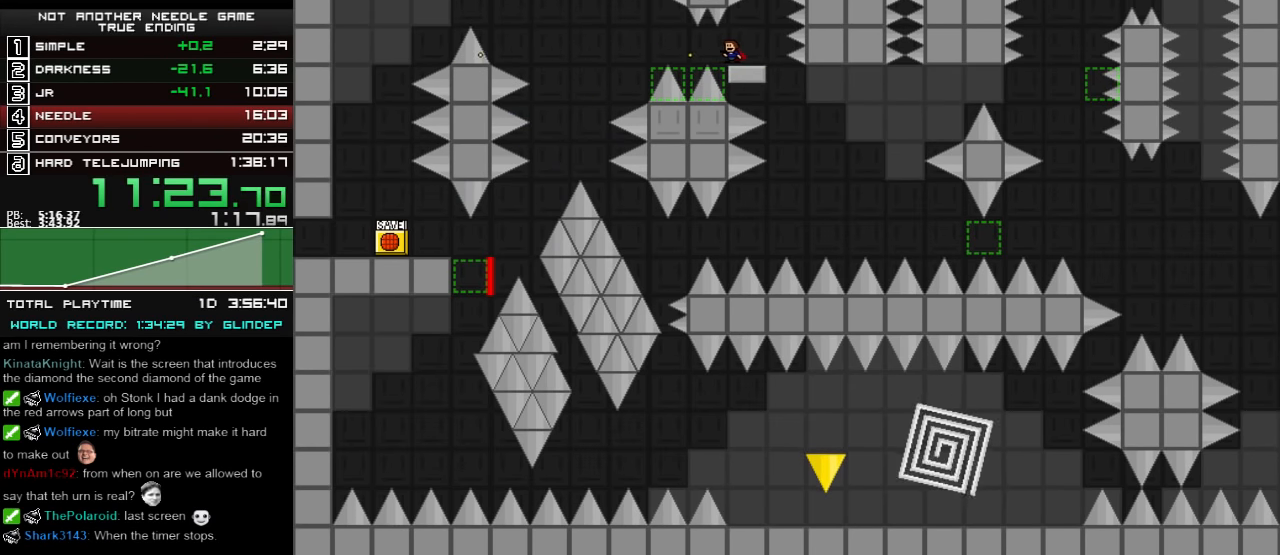
{"keys": [], "events": [[20, "z", "up"], [360, "z", "down"], [420, "z", "up"]]}
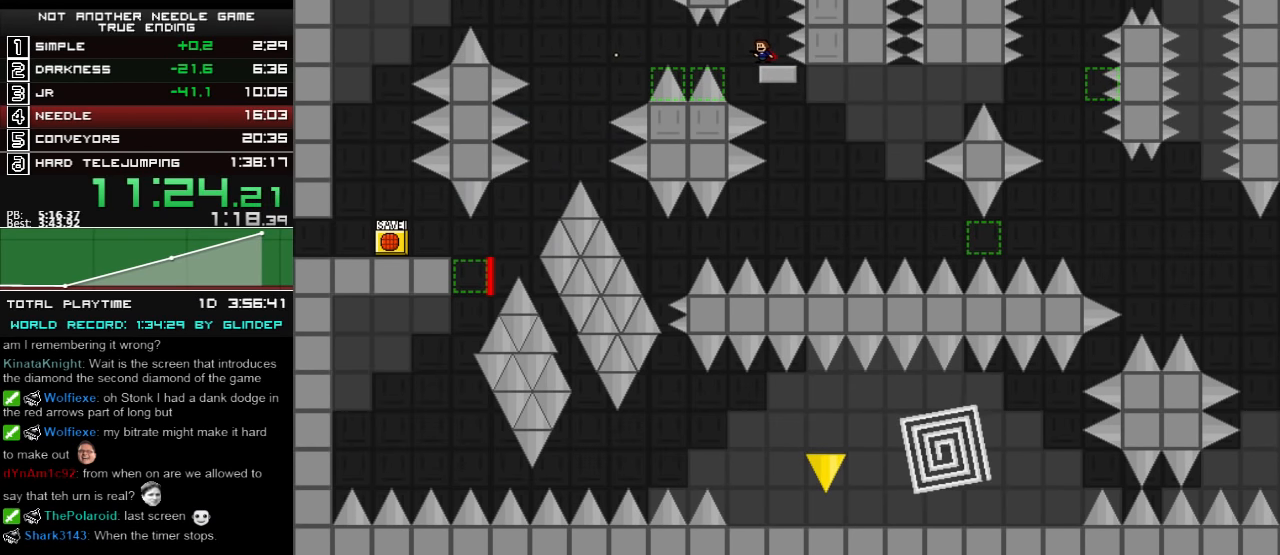
{"keys": [], "events": [[120, "shift_l", "down"], [160, "shift_l", "up"]]}
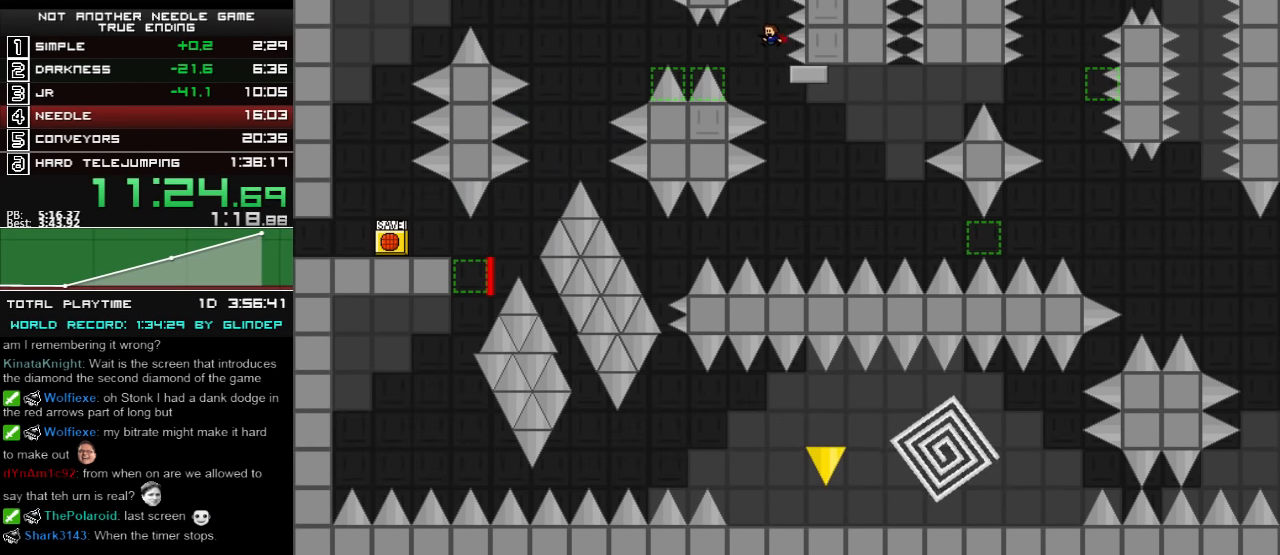
{"keys": ["shift_l"], "events": [[160, "right", "down"], [260, "shift_l", "down"], [420, "shift_l", "up"], [460, "right", "up"], [500, "shift_l", "down"]]}
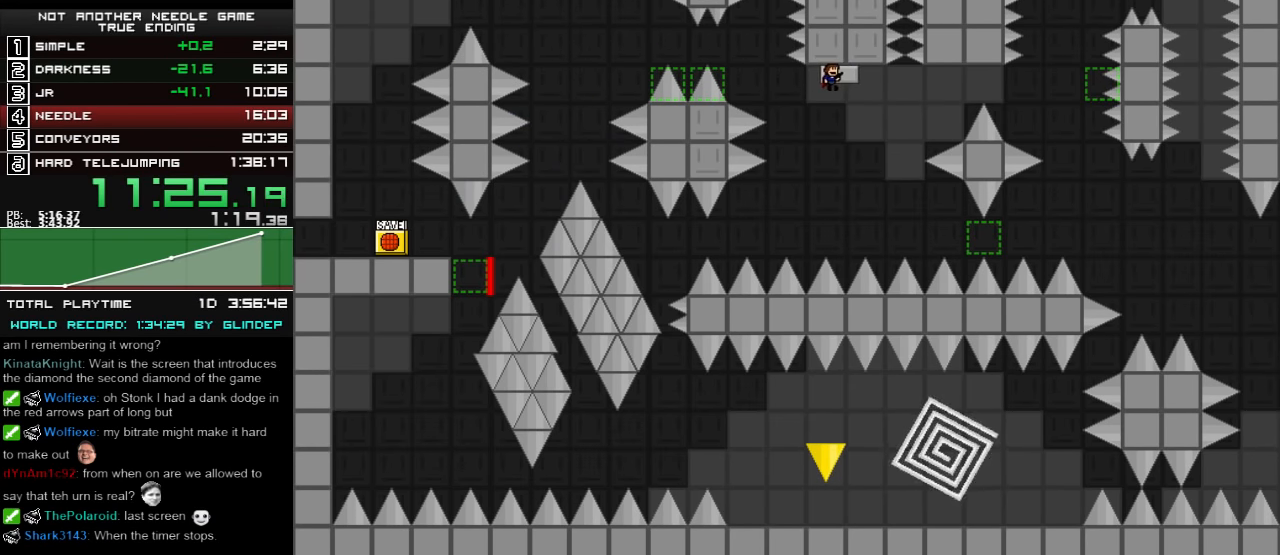
{"keys": ["shift_l"], "events": [[20, "shift_l", "up"], [100, "shift_l", "down"], [120, "shift_l", "up"], [200, "shift_l", "down"], [220, "shift_l", "up"], [300, "shift_l", "down"], [320, "shift_l", "up"], [400, "shift_l", "down"], [420, "shift_l", "up"], [500, "shift_l", "down"]]}
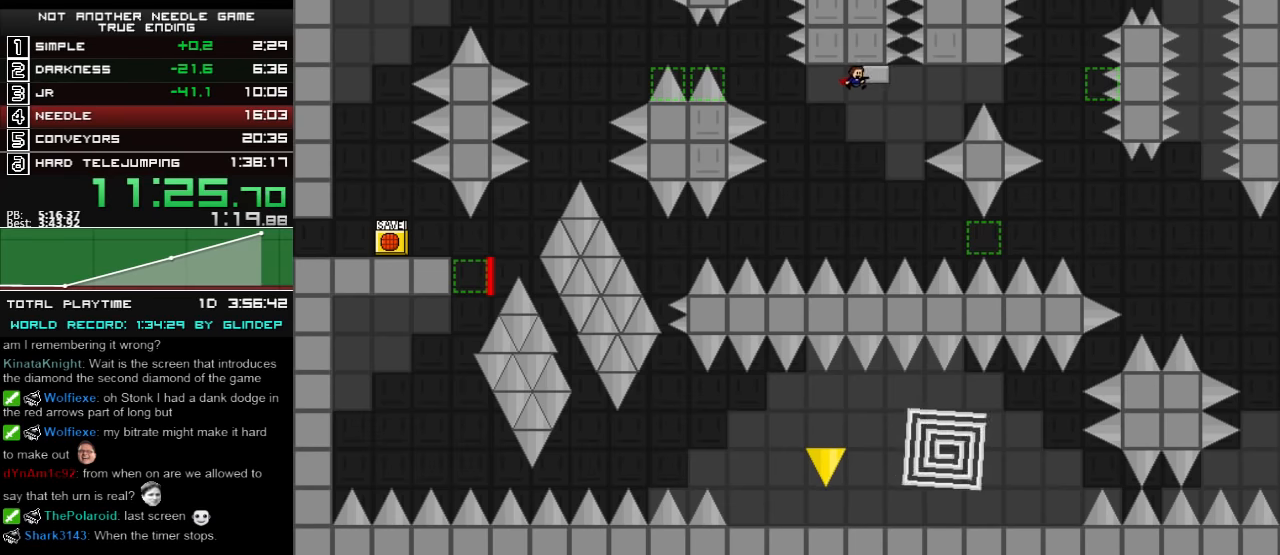
{"keys": ["right"], "events": [[20, "shift_l", "up"], [100, "shift_l", "down"], [120, "shift_l", "up"], [200, "shift_l", "down"], [260, "shift_l", "up"], [460, "right", "down"]]}
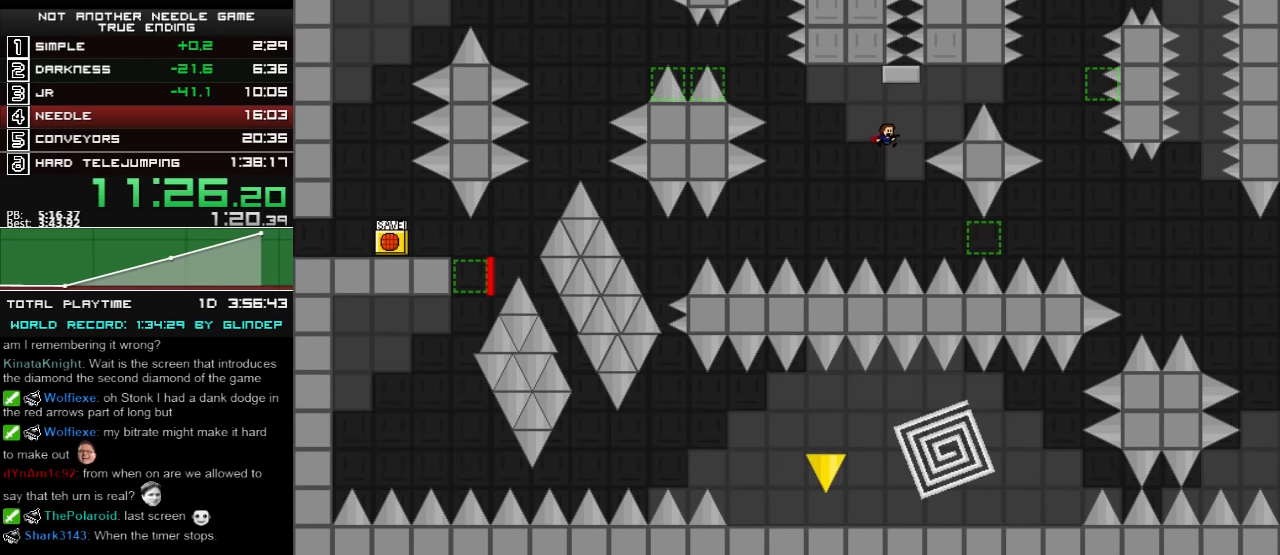
{"keys": [], "events": [[20, "shift_l", "down"], [220, "right", "up"], [260, "shift_l", "up"], [360, "shift_l", "down"], [400, "shift_l", "up"], [460, "shift_l", "down"], [500, "shift_l", "up"]]}
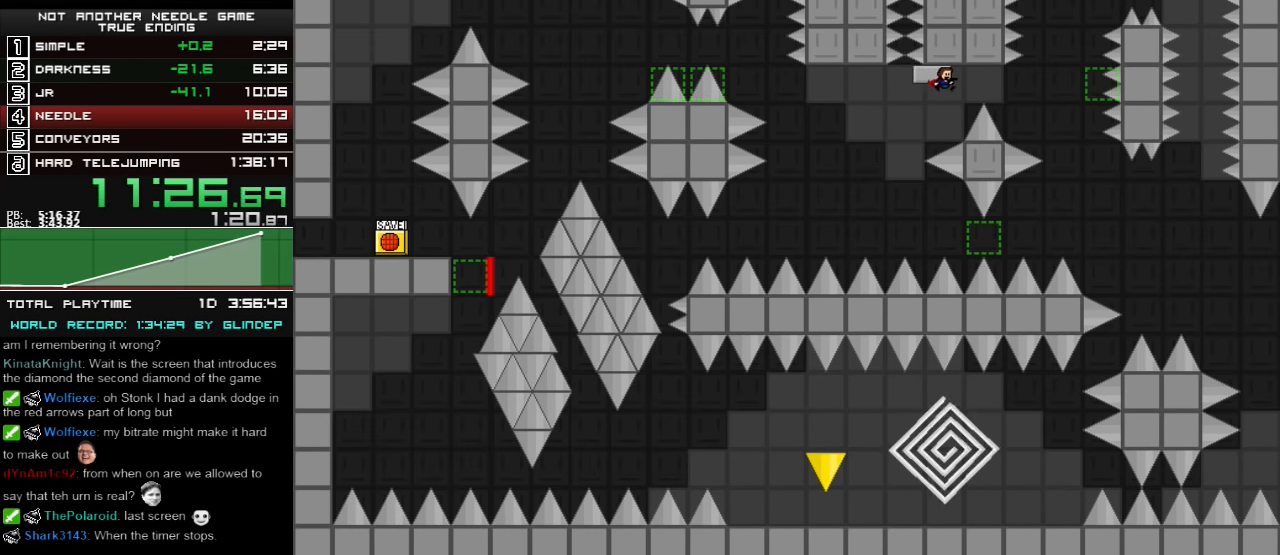
{"keys": [], "events": [[20, "shift_l", "down"], [100, "shift_l", "up"], [160, "shift_l", "down"], [200, "shift_l", "up"], [220, "shift_l", "down"], [300, "shift_l", "up"], [360, "shift_l", "down"], [400, "shift_l", "up"], [420, "shift_l", "down"], [500, "shift_l", "up"]]}
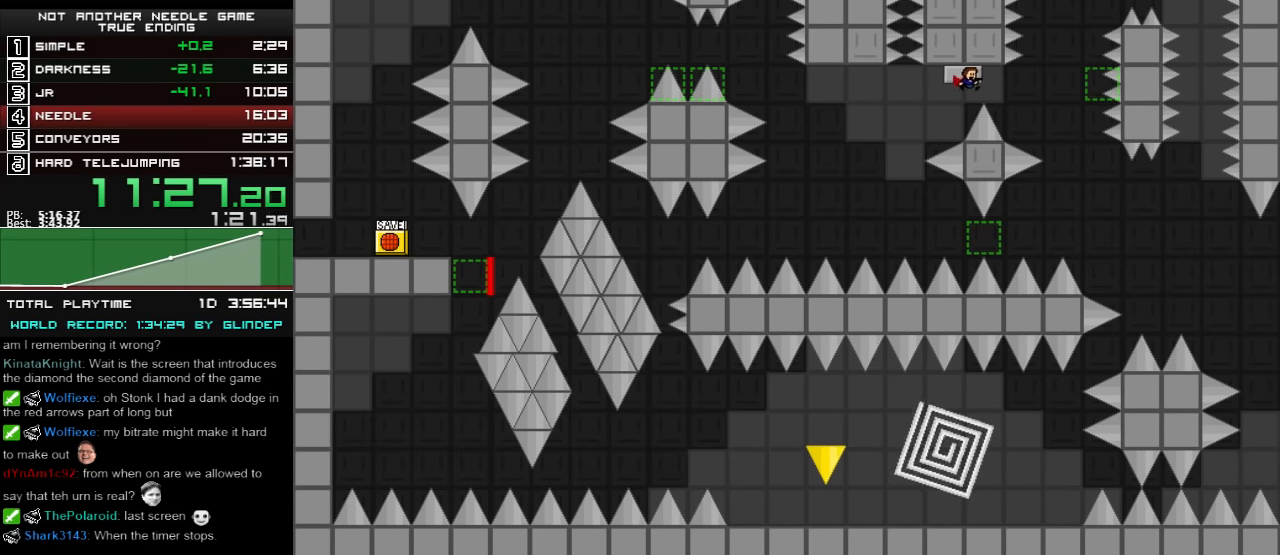
{"keys": [], "events": [[20, "shift_l", "down"], [100, "shift_l", "up"], [120, "shift_l", "down"], [200, "shift_l", "up"], [260, "shift_l", "down"], [300, "shift_l", "up"], [320, "shift_l", "down"], [400, "shift_l", "up"], [460, "shift_l", "down"], [500, "shift_l", "up"]]}
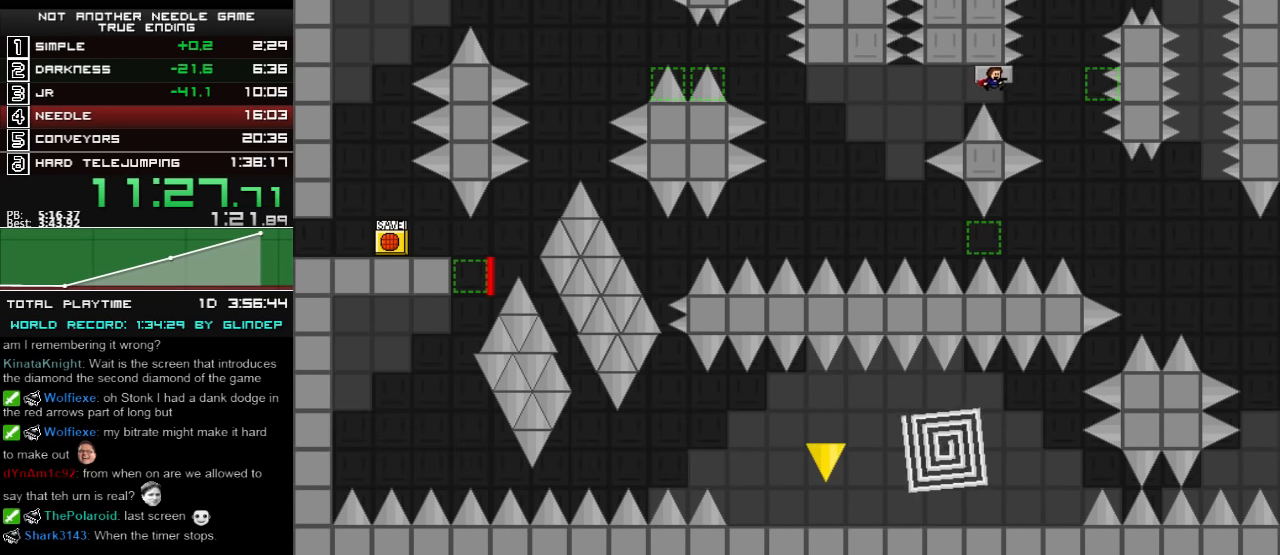
{"keys": ["right", "shift_l"], "events": [[60, "shift_l", "down"], [100, "shift_l", "up"], [160, "shift_l", "down"], [200, "right", "down"], [200, "shift_l", "up"], [320, "shift_l", "down"]]}
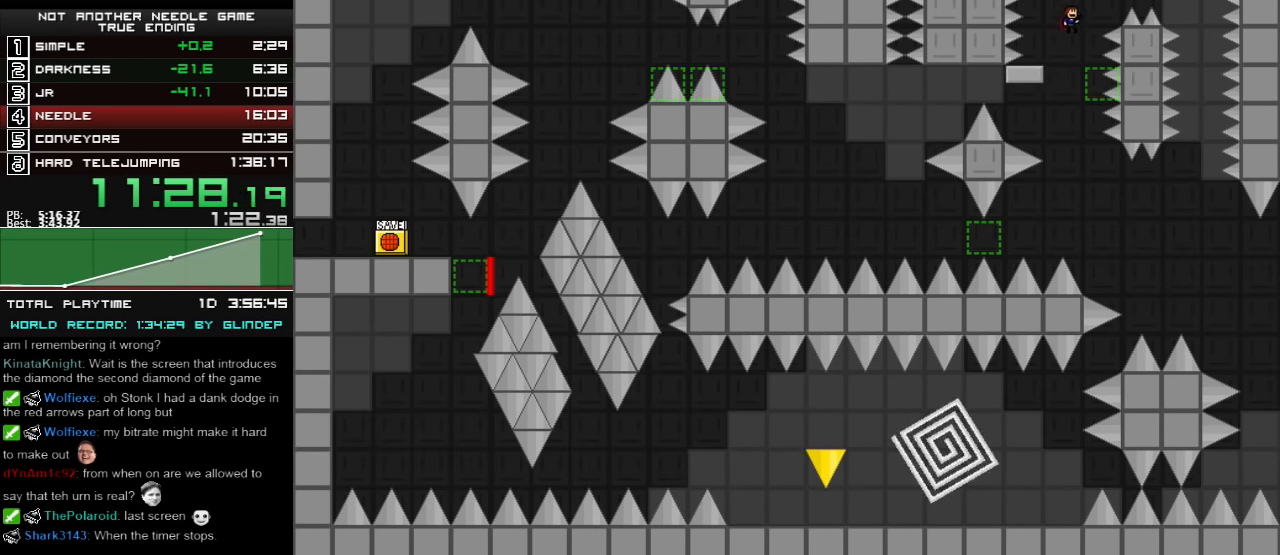
{"keys": [], "events": [[60, "right", "up"], [100, "left", "down"], [200, "left", "up"], [260, "shift_l", "up"]]}
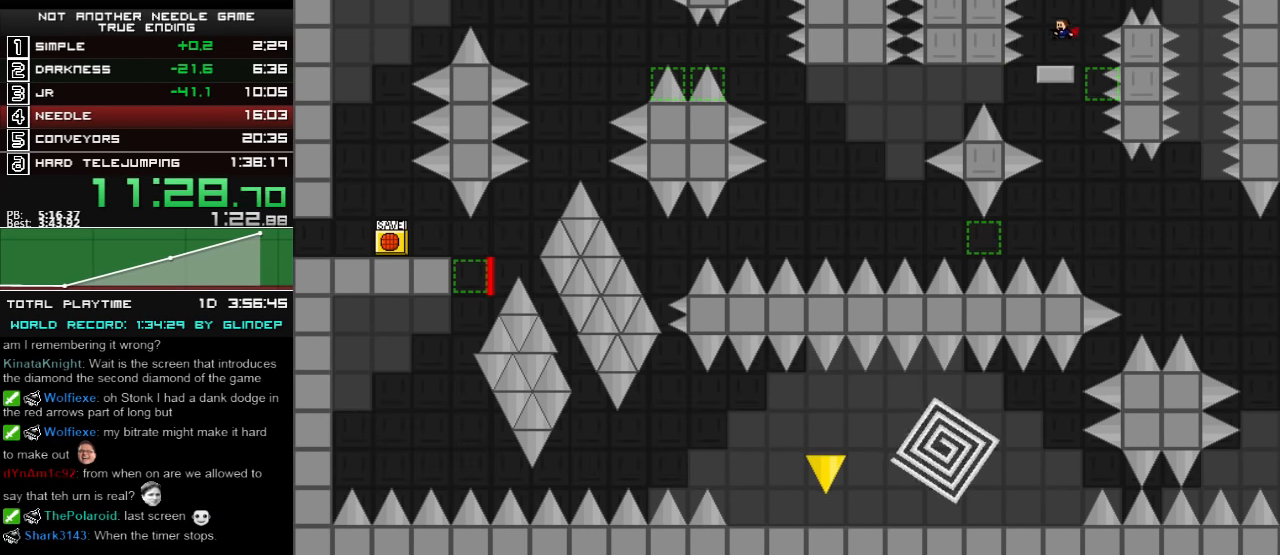
{"keys": ["right"], "events": [[100, "right", "down"], [120, "shift_l", "down"], [460, "z", "down"], [500, "shift_l", "up"], [500, "z", "up"]]}
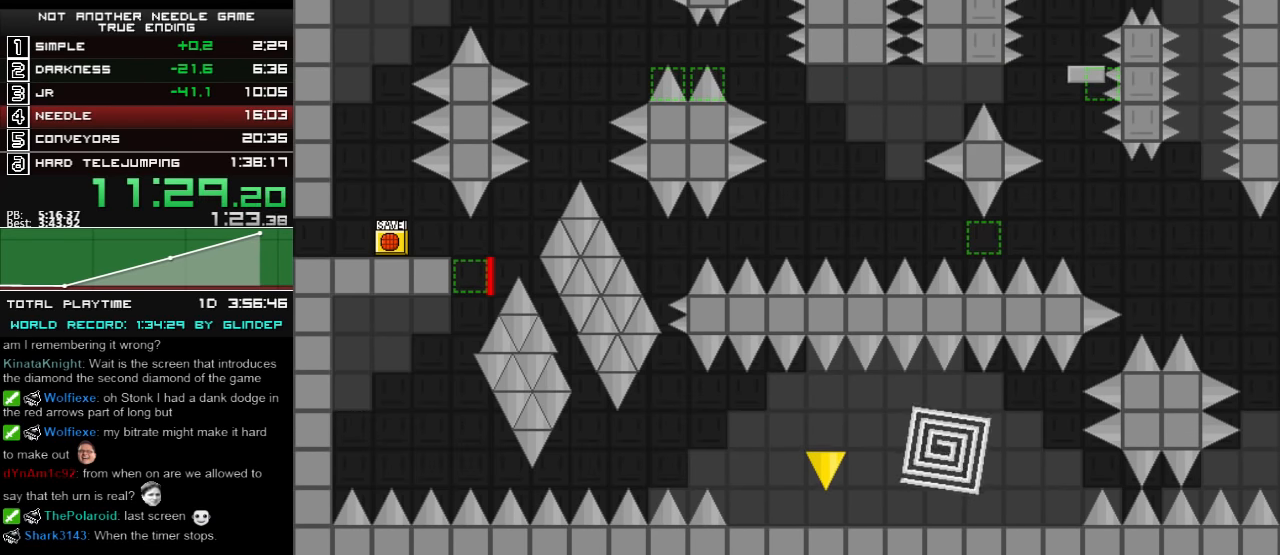
{"keys": [], "events": [[60, "z", "down"], [100, "z", "up"], [160, "z", "down"], [220, "z", "up"], [320, "right", "up"], [360, "z", "down"], [400, "z", "up"]]}
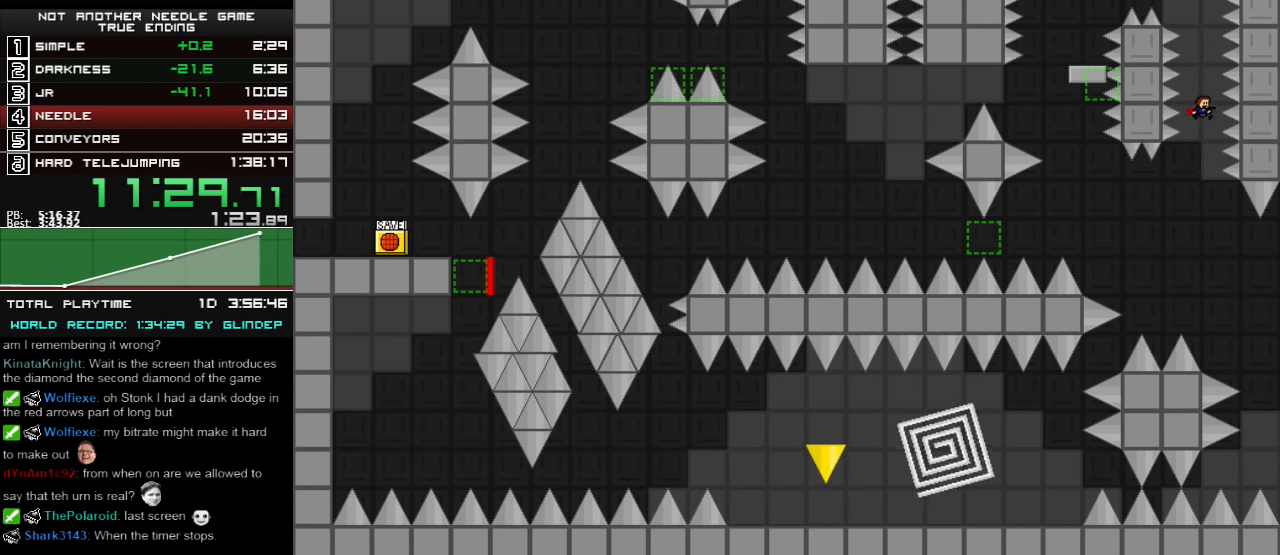
{"keys": ["right", "shift_l"], "events": [[120, "right", "down"], [200, "z", "down"], [300, "z", "up"], [400, "shift_l", "down"]]}
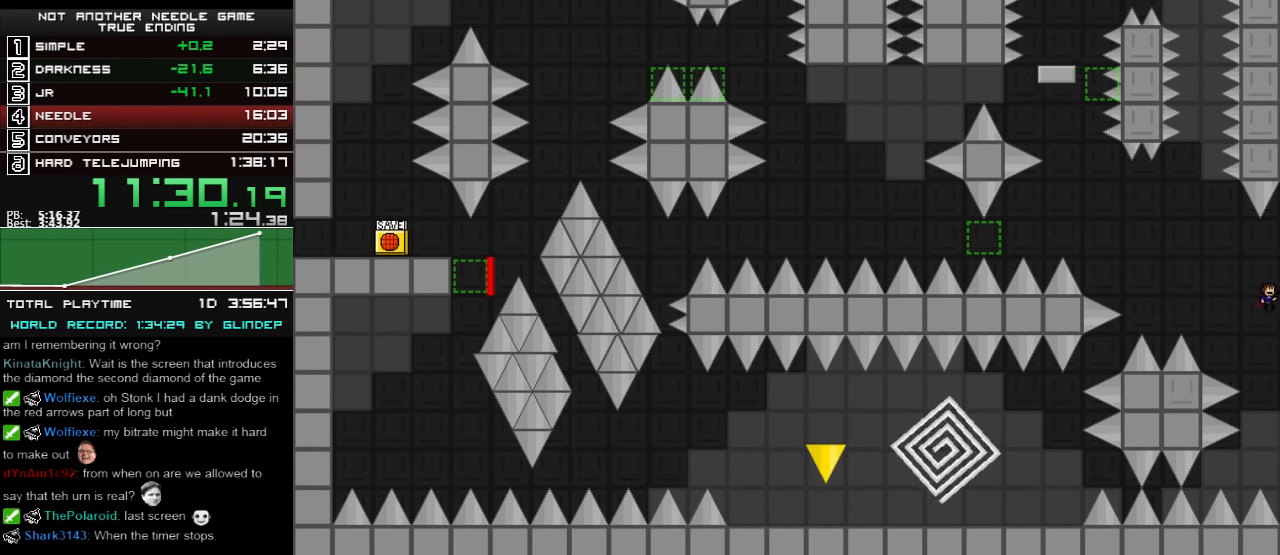
{"keys": ["right", "shift_l"], "events": [[200, "z", "down"], [220, "z", "up"], [360, "z", "down"], [420, "z", "up"]]}
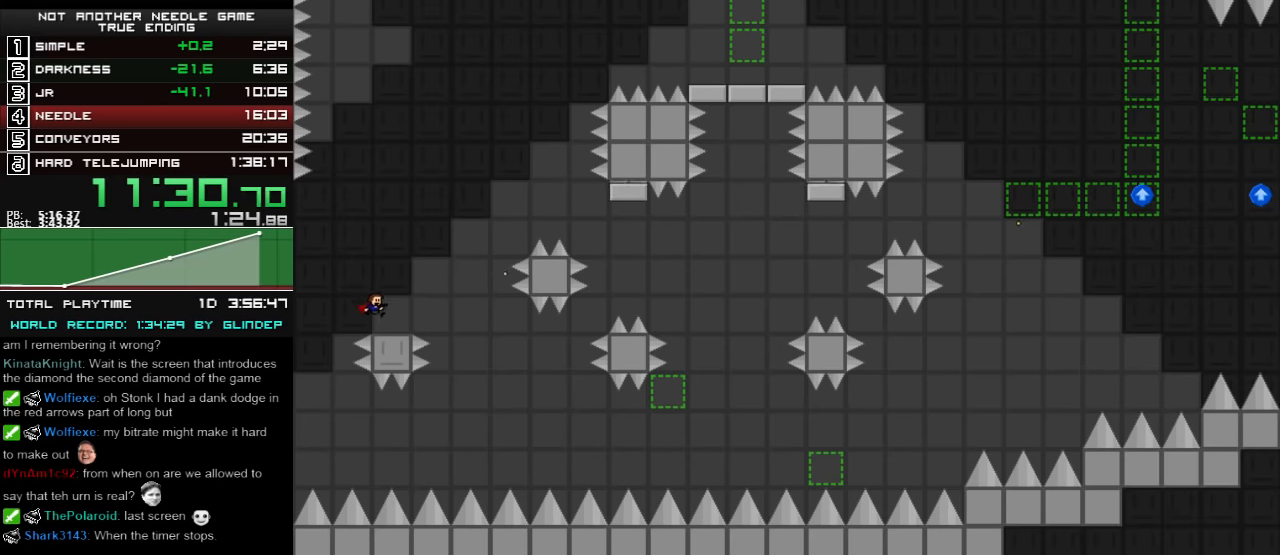
{"keys": ["right", "shift_l"], "events": [[100, "right", "up"], [160, "shift_l", "up"], [300, "z", "down"], [360, "z", "up"], [400, "right", "down"], [460, "shift_l", "down"]]}
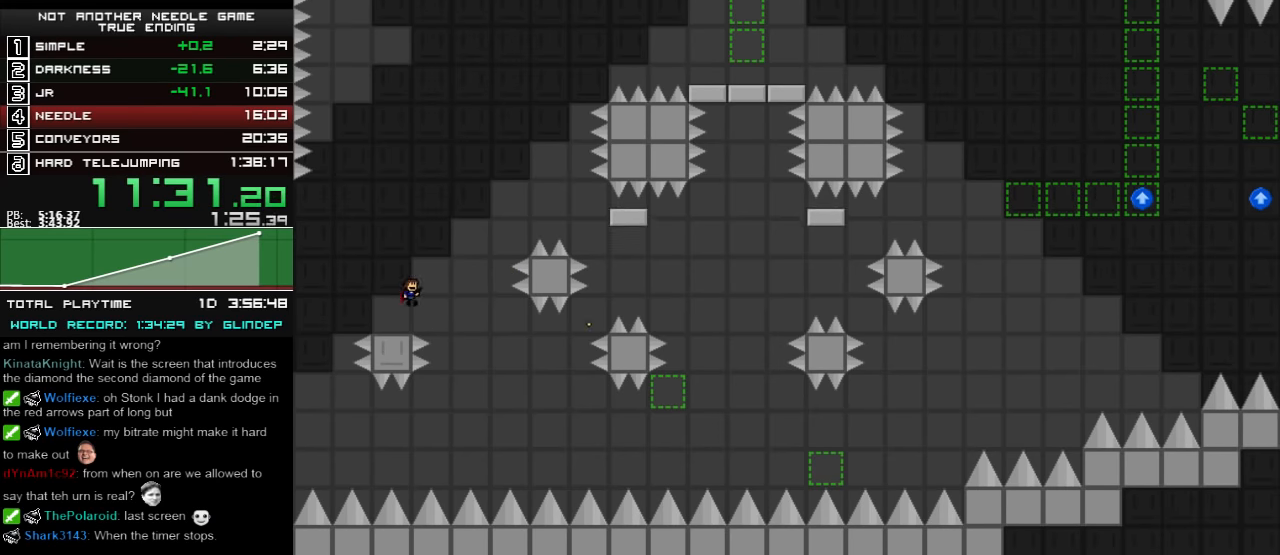
{"keys": ["right", "shift_l", "z"], "events": [[20, "z", "down"], [120, "z", "up"], [360, "shift_l", "up"], [500, "shift_l", "down"], [500, "z", "down"]]}
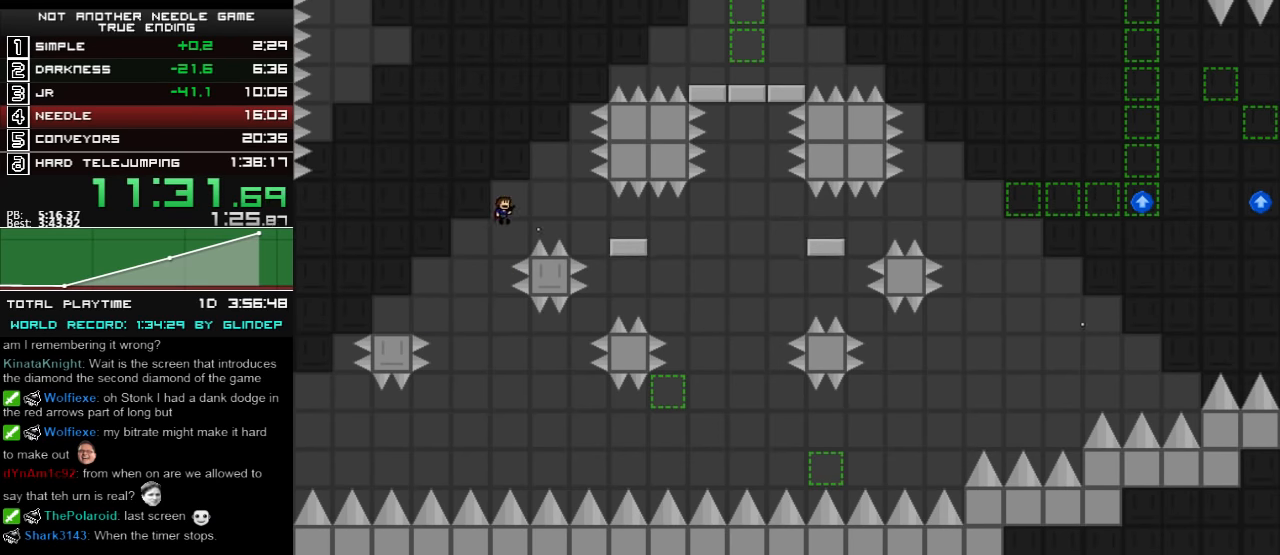
{"keys": ["right"], "events": [[100, "z", "up"], [160, "shift_l", "up"], [200, "z", "down"], [260, "z", "up"]]}
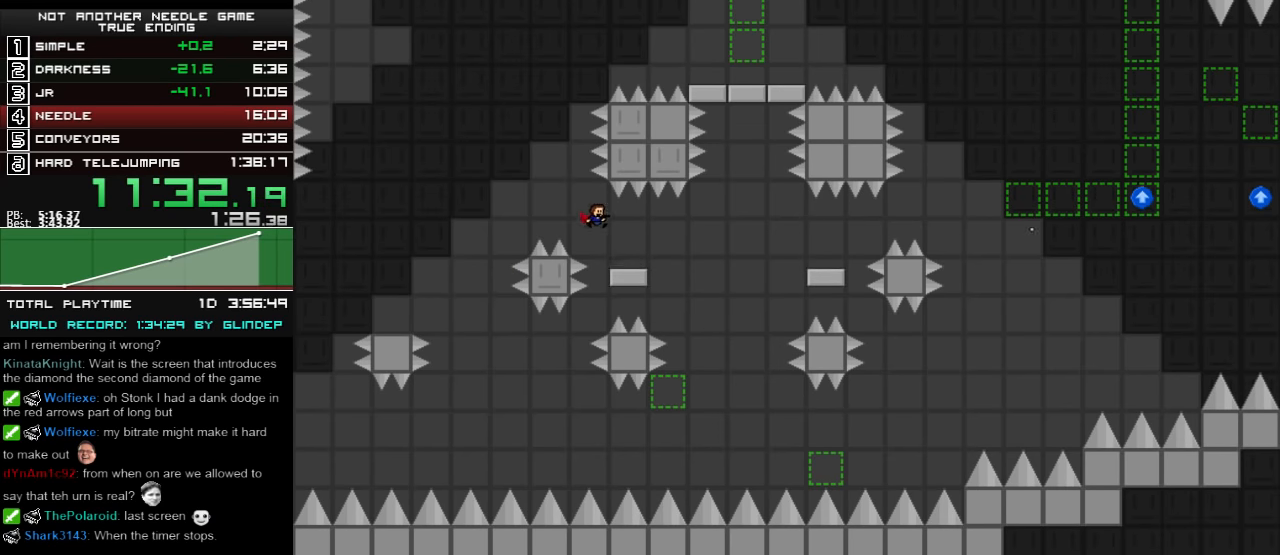
{"keys": ["right"], "events": [[200, "shift_l", "down"], [220, "shift_l", "up"]]}
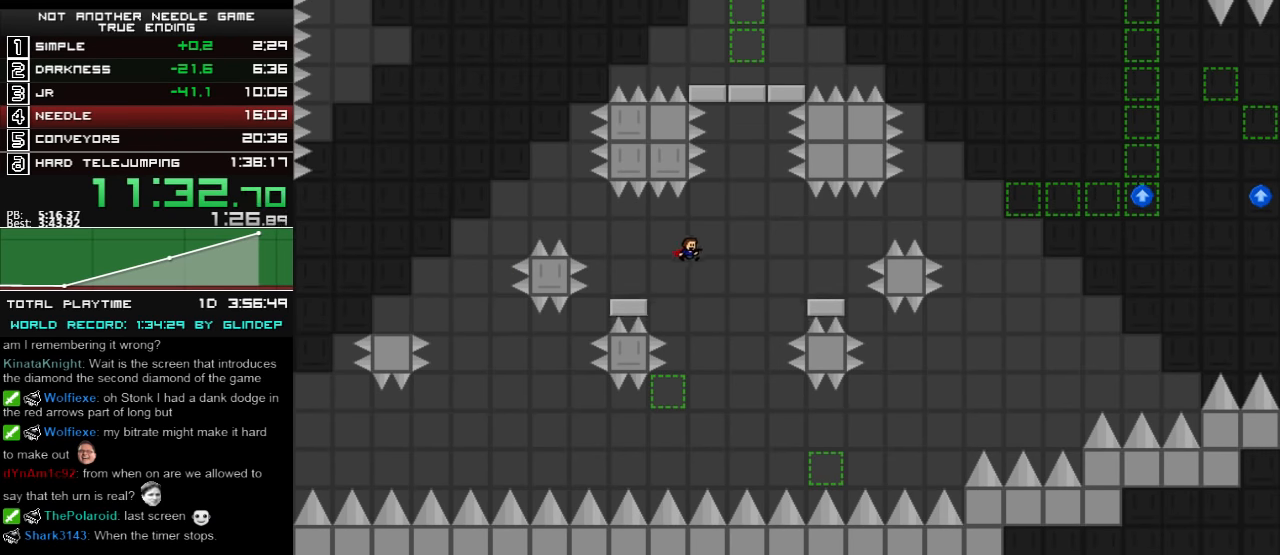
{"keys": ["right"], "events": [[160, "shift_l", "down"], [260, "z", "down"], [320, "z", "up"], [360, "shift_l", "up"]]}